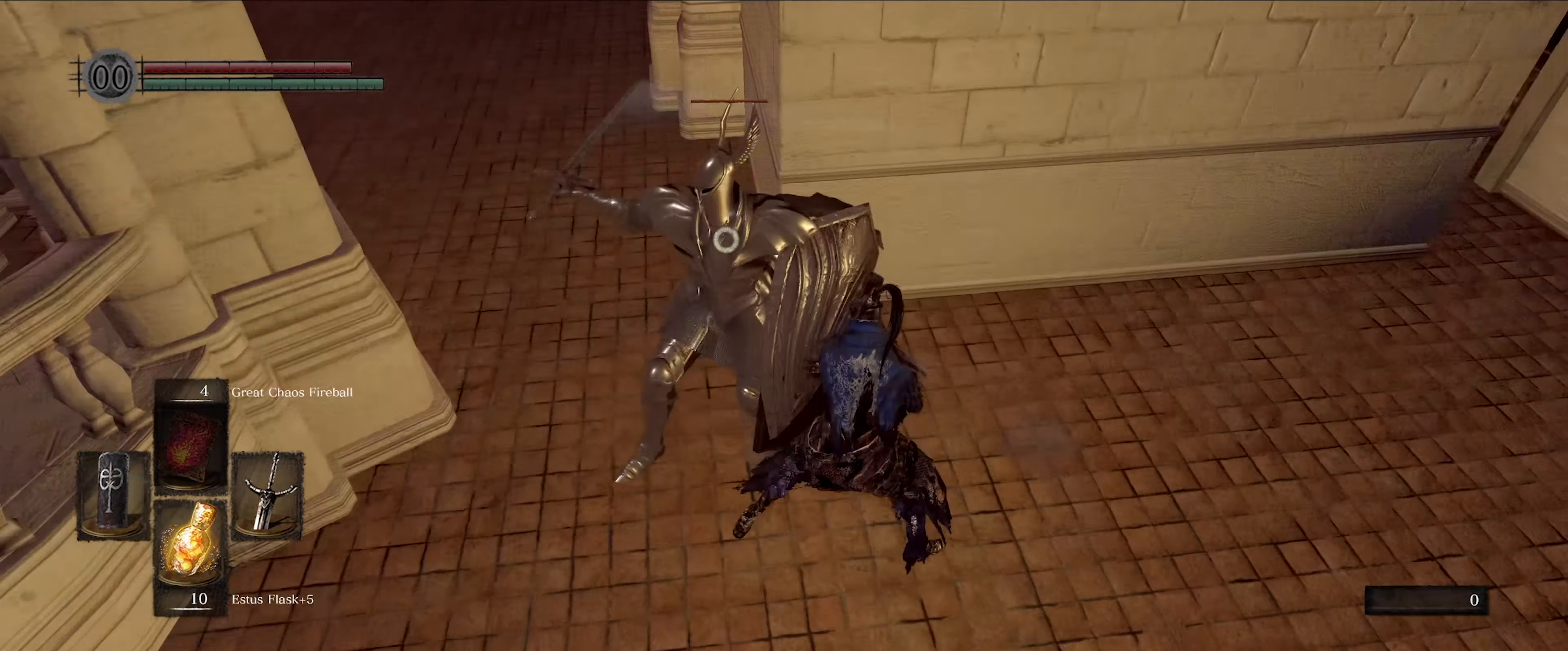
Gameplay with a controller (Xbox layout); each line is a JSON object with the inputs held at the frame after it. "events" lists button and stick changes between this image and that frame as [ms after this image, input, new state], when the widget could be followed in between. Not read: L3 R3.
{"buttons": ["L1"], "left_stick": "down-left", "right_stick": "left", "events": [[283, "left_stick", "down-right"], [450, "left_stick", "down-left"], [483, "right_stick", "left"]]}
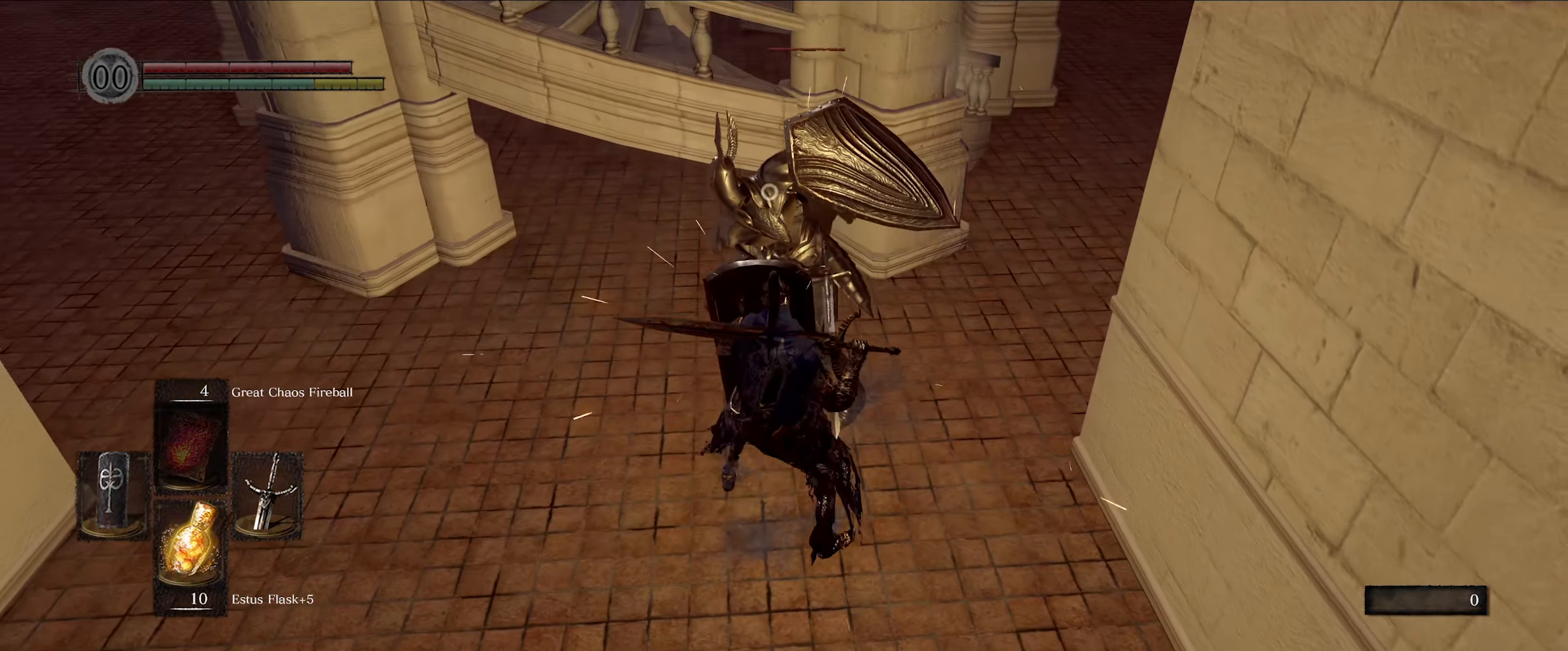
{"buttons": [], "left_stick": "up-left", "right_stick": "left", "events": [[133, "left_stick", "left"], [300, "left_stick", "up-left"], [467, "L1", "up"]]}
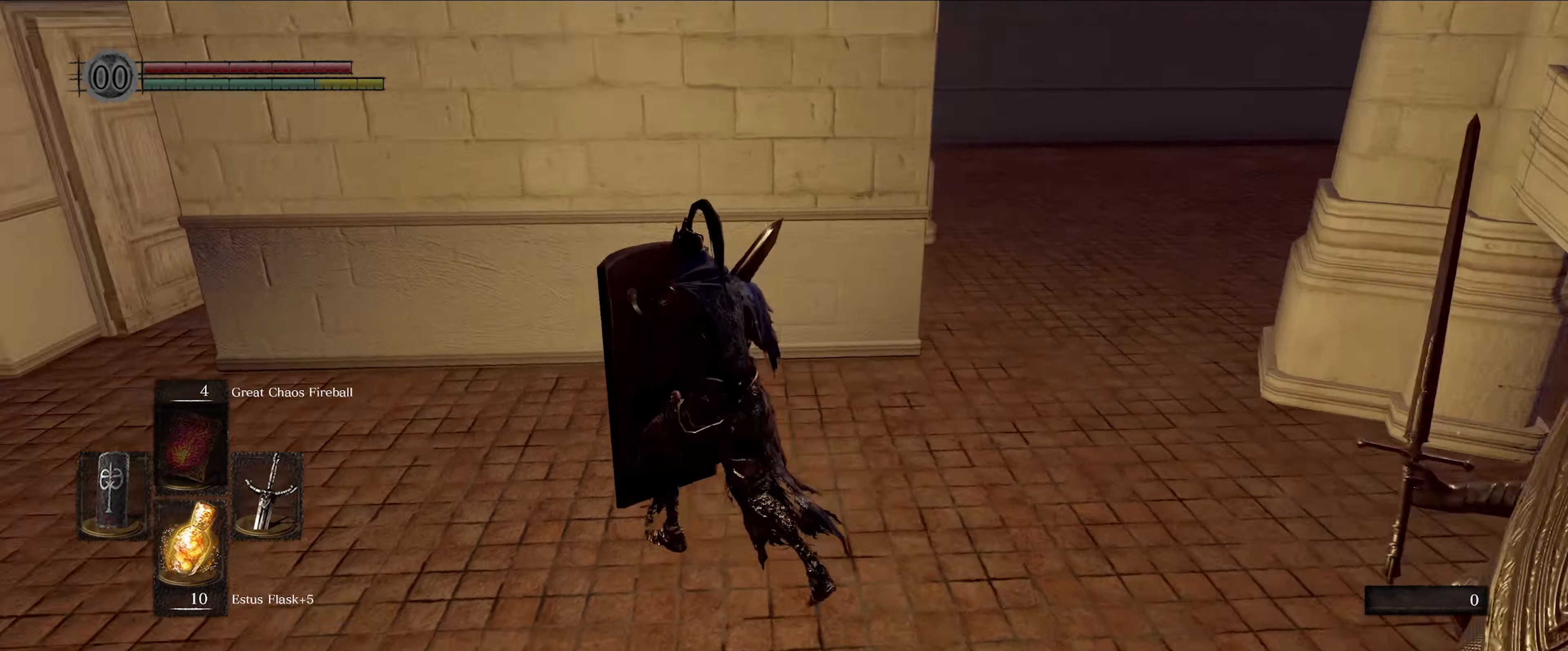
{"buttons": ["B"], "left_stick": "up", "right_stick": "center", "events": [[117, "right_stick", "center"], [400, "B", "down"], [450, "left_stick", "up"]]}
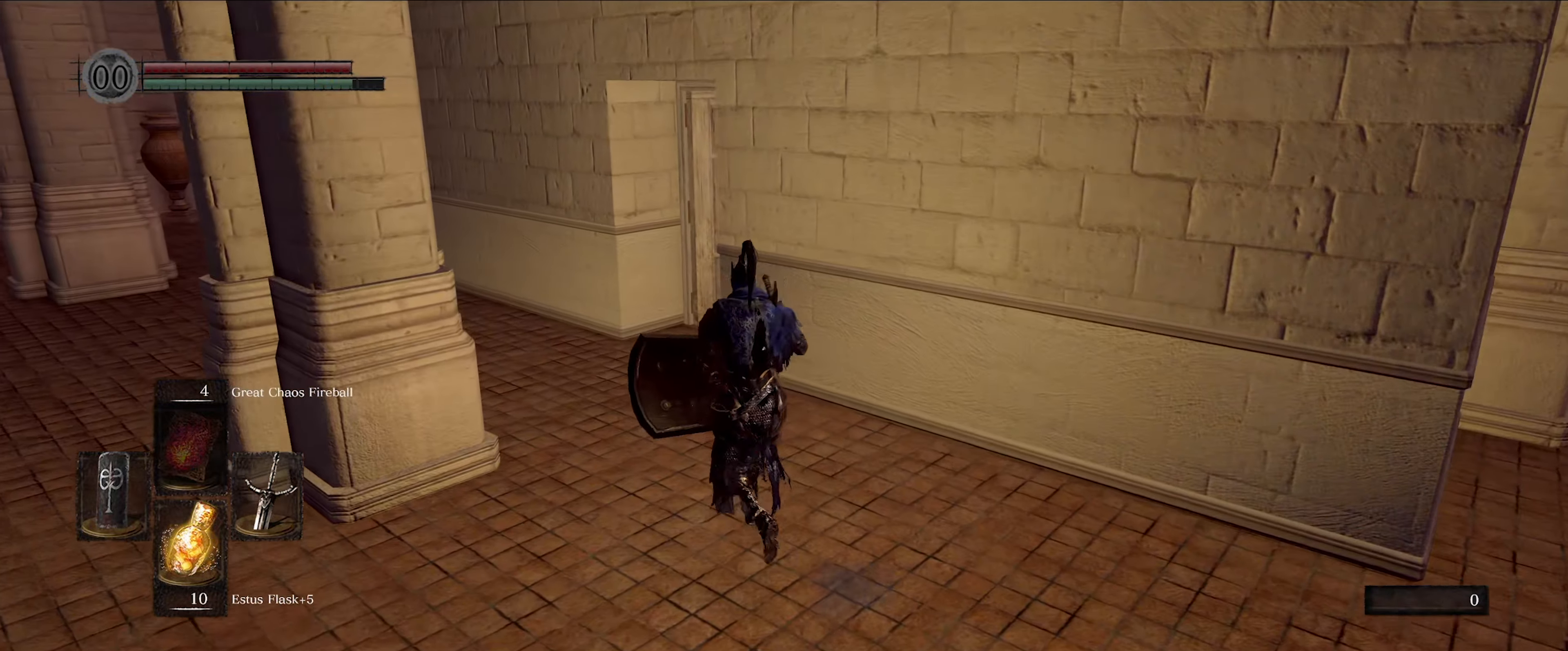
{"buttons": ["B"], "left_stick": "up", "right_stick": "right", "events": [[434, "right_stick", "right"]]}
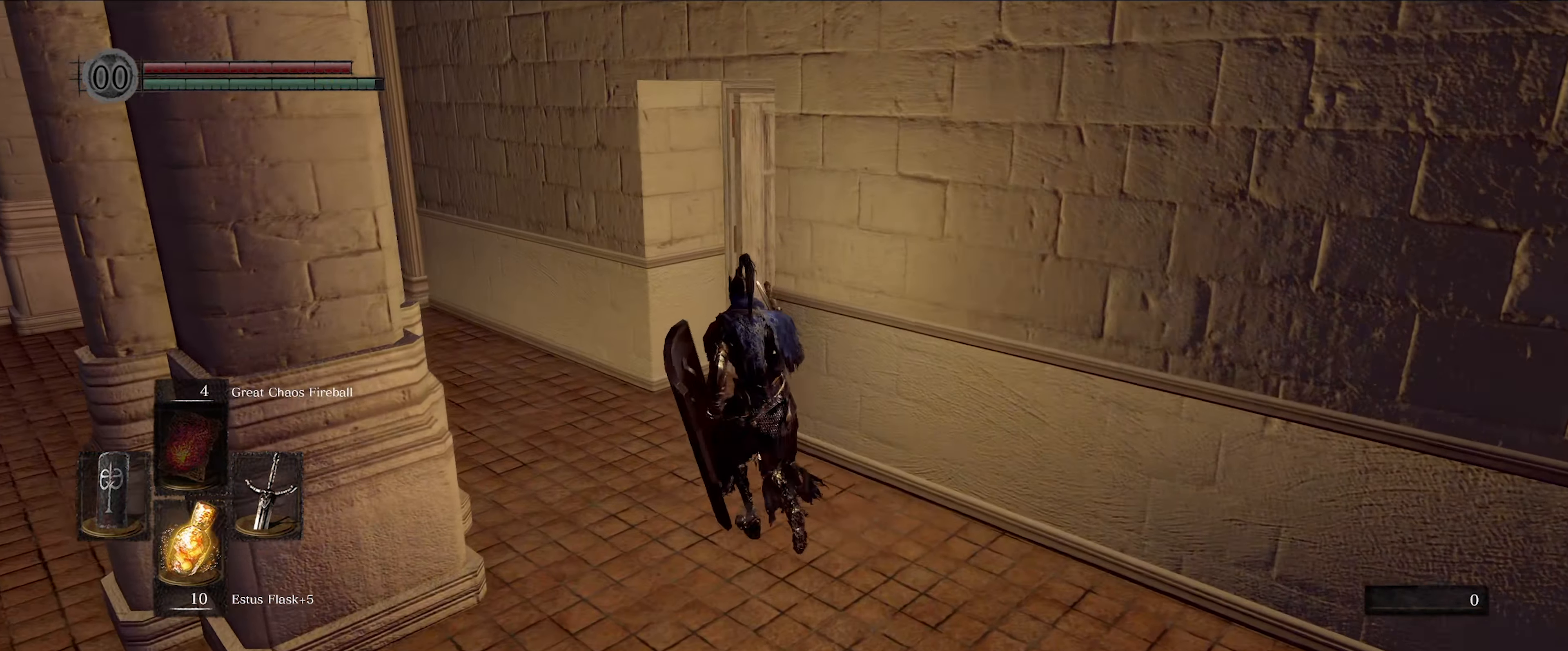
{"buttons": ["B"], "left_stick": "up", "right_stick": "center", "events": [[167, "right_stick", "center"]]}
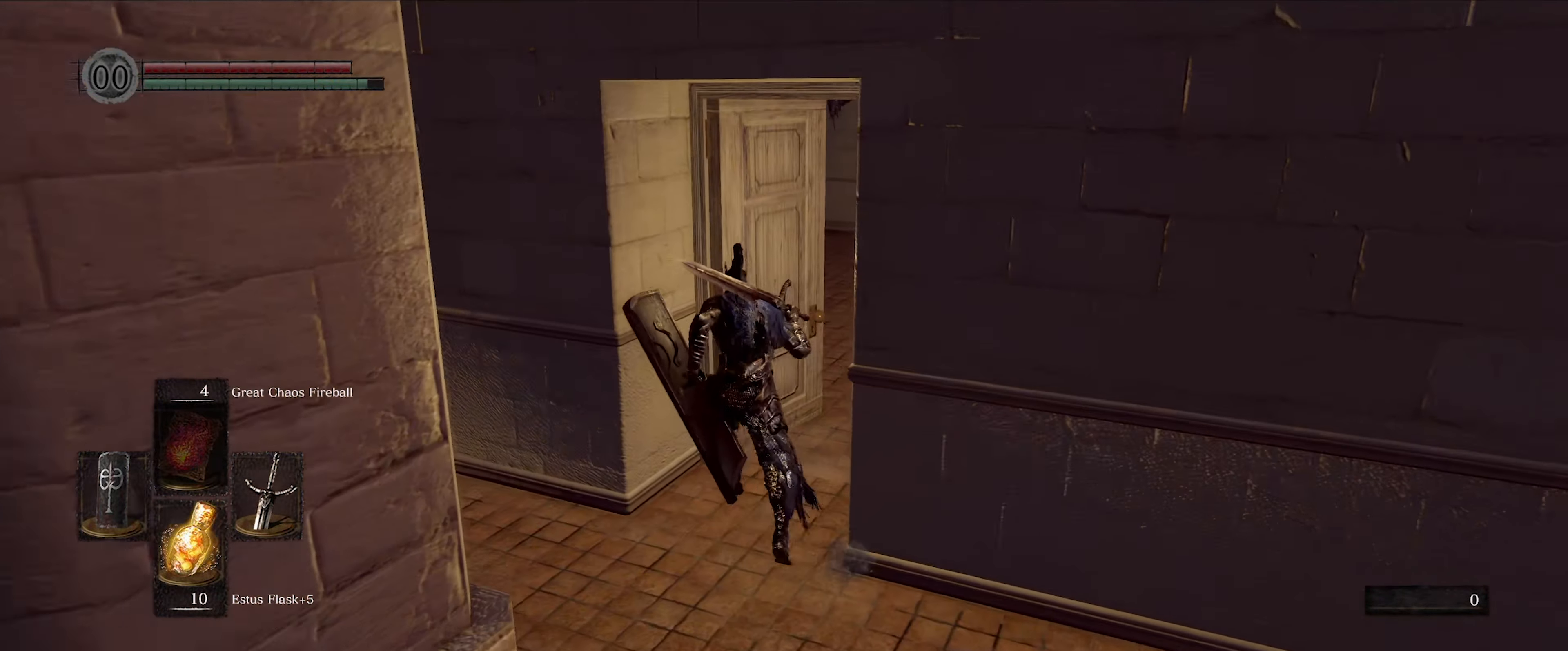
{"buttons": ["B"], "left_stick": "up", "right_stick": "center", "events": [[100, "right_stick", "right"], [267, "right_stick", "center"]]}
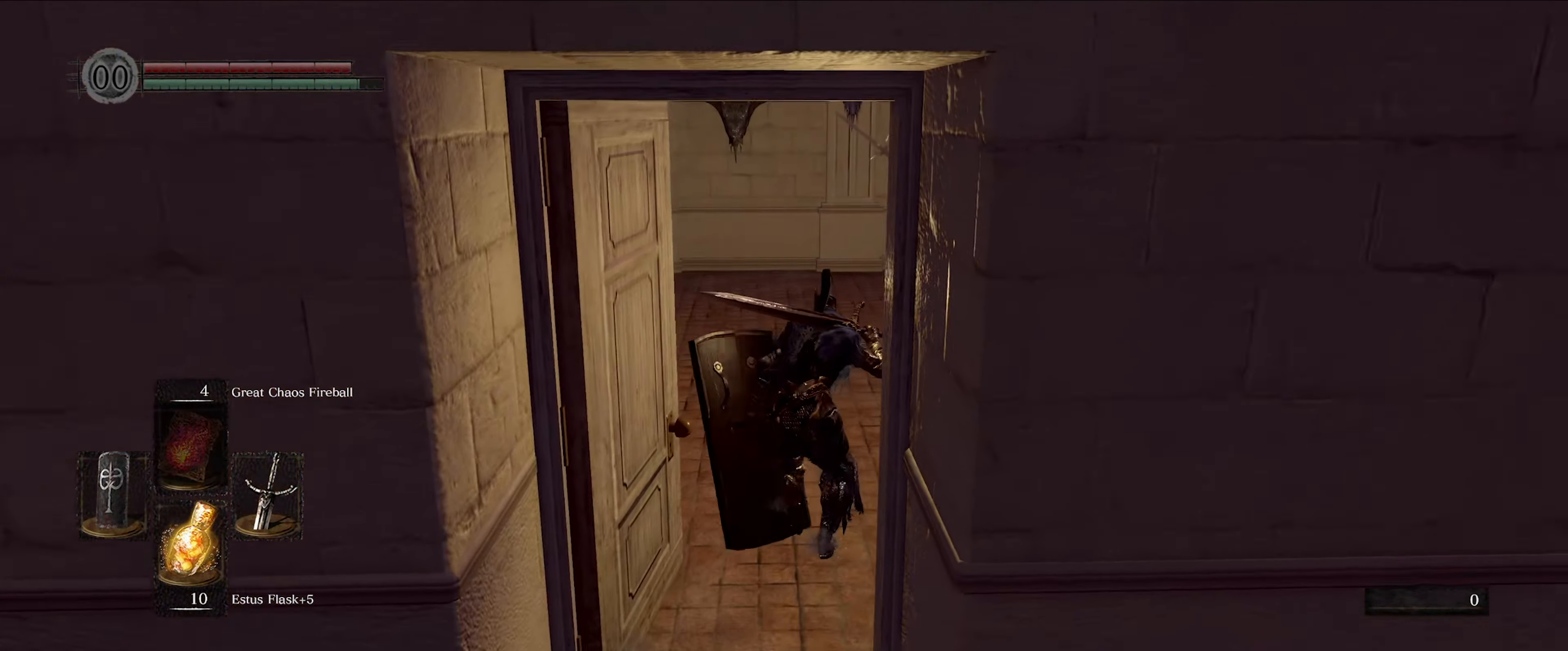
{"buttons": ["B"], "left_stick": "up", "right_stick": "center", "events": [[67, "right_stick", "left"], [267, "right_stick", "center"]]}
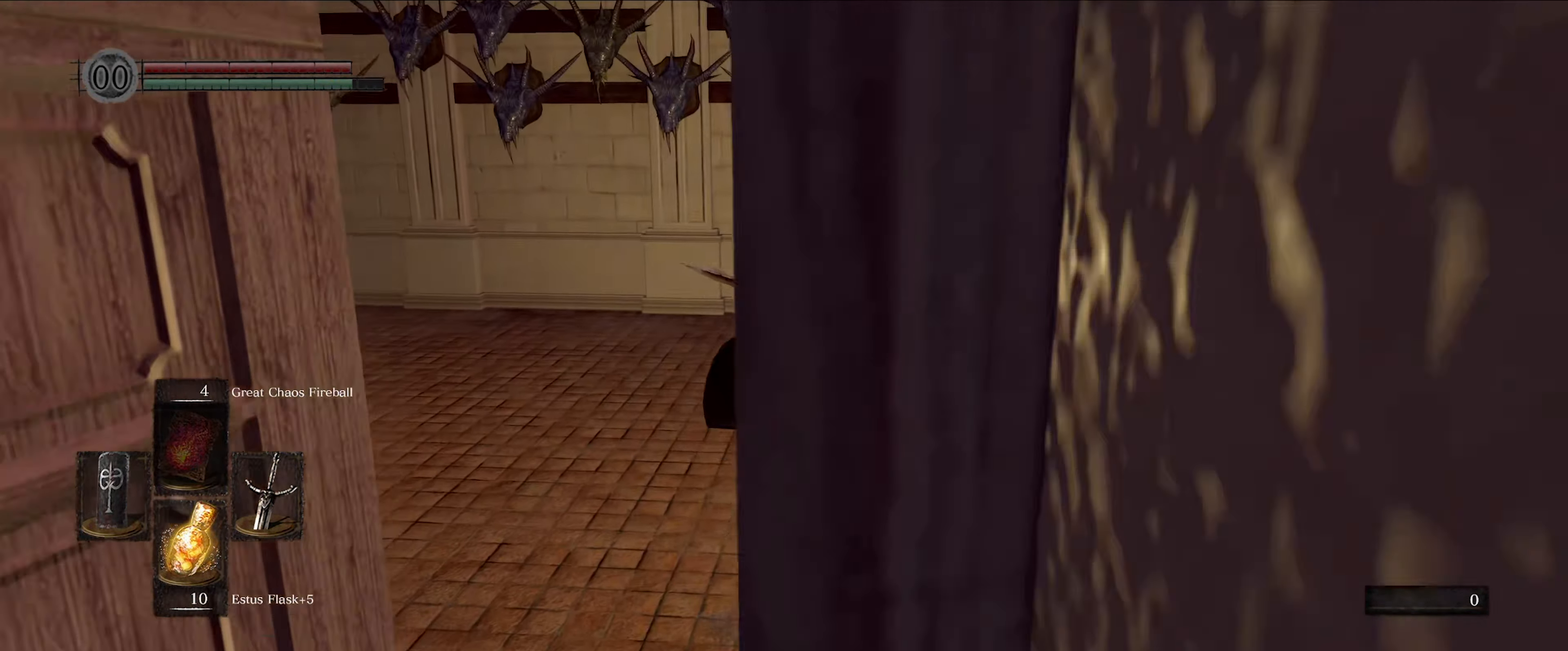
{"buttons": ["B"], "left_stick": "up", "right_stick": "left", "events": [[450, "right_stick", "left"]]}
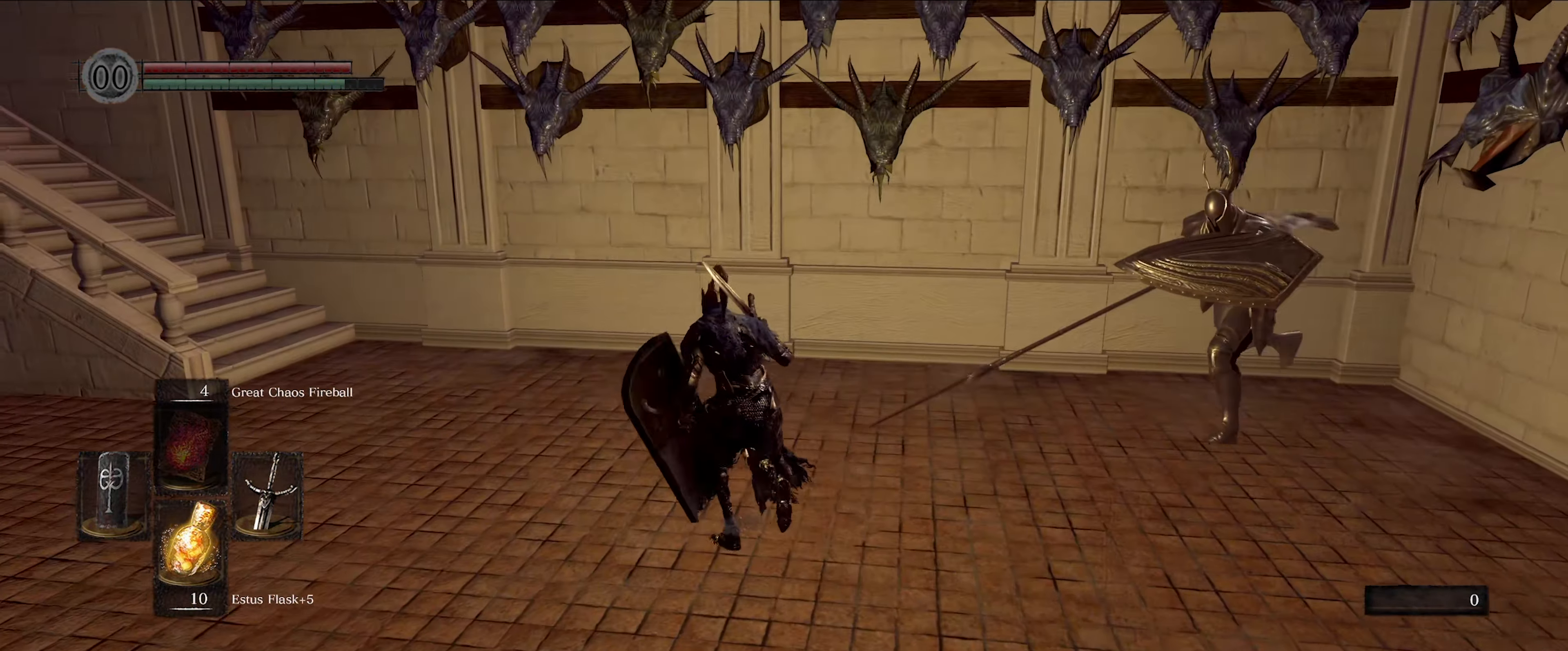
{"buttons": ["B"], "left_stick": "up", "right_stick": "left", "events": [[200, "right_stick", "center"], [417, "right_stick", "left"]]}
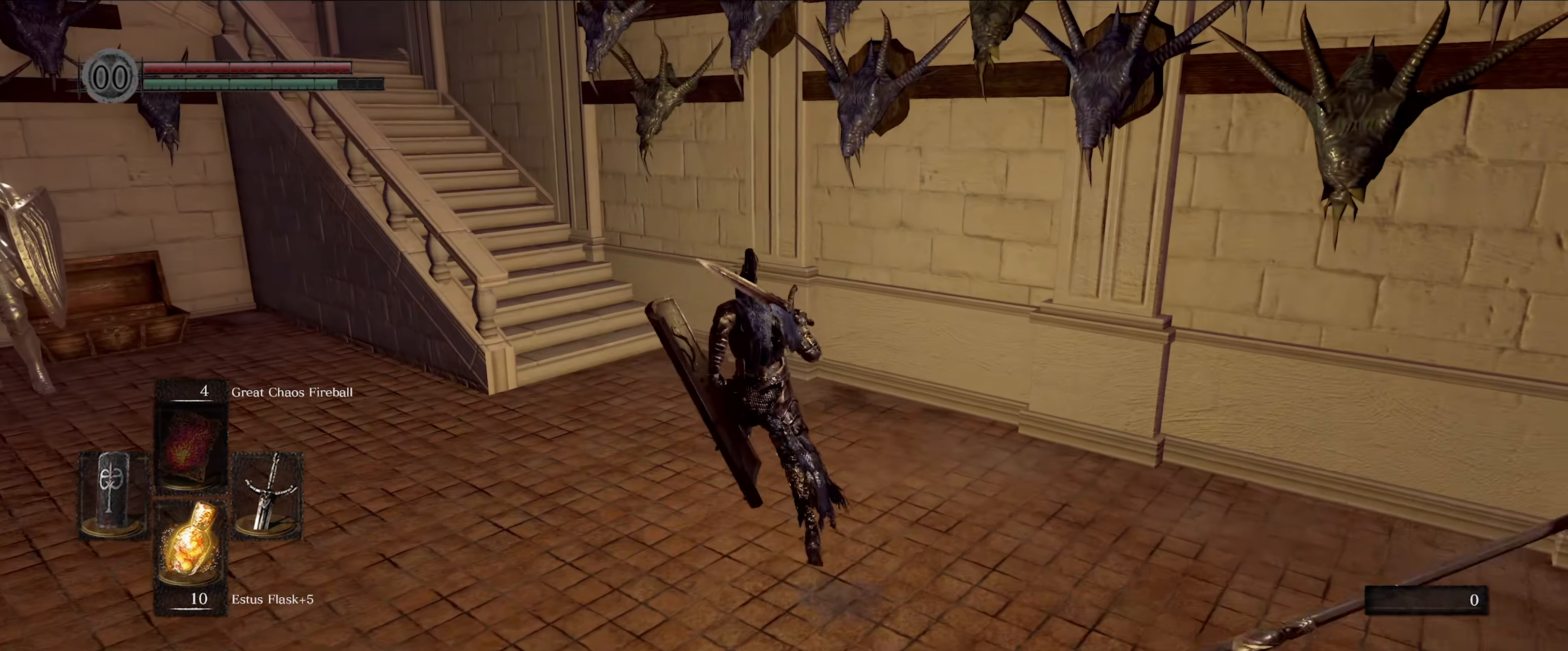
{"buttons": ["B"], "left_stick": "up", "right_stick": "center", "events": [[267, "right_stick", "center"]]}
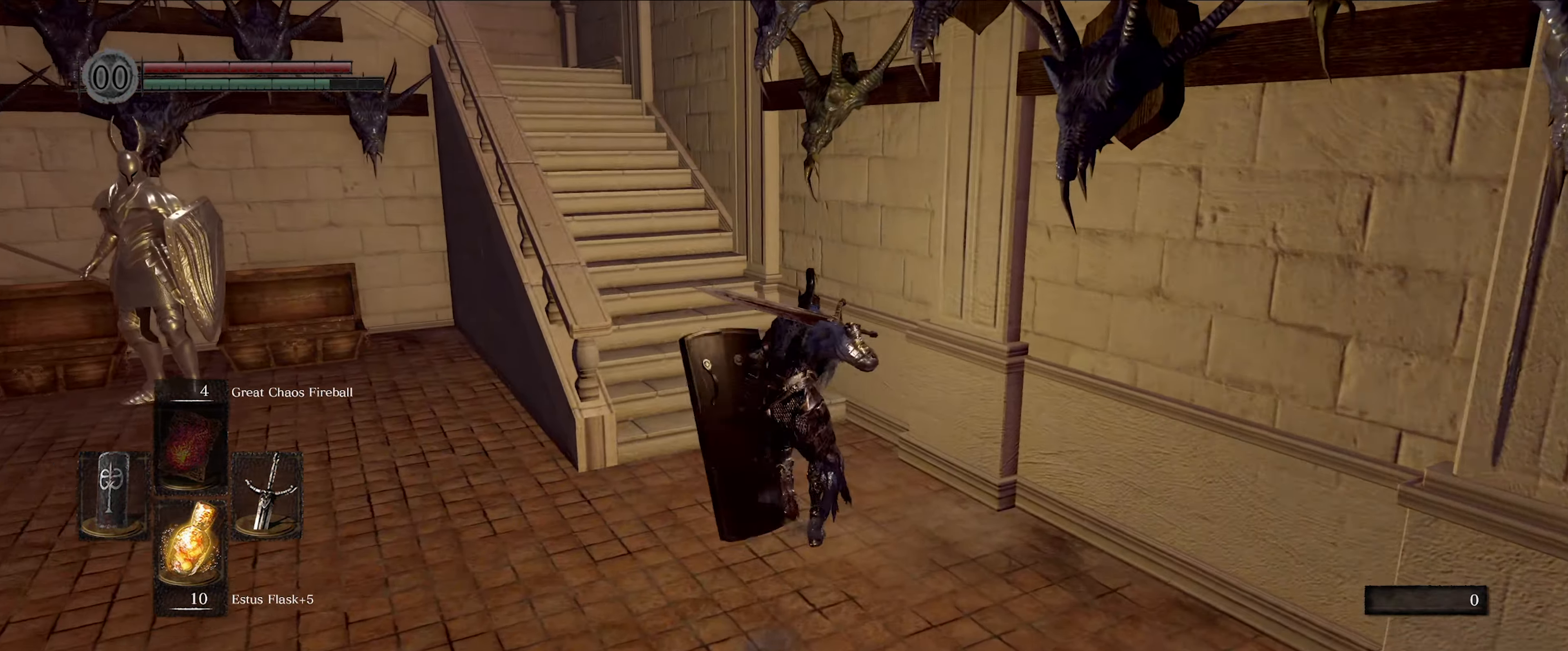
{"buttons": ["B"], "left_stick": "up", "right_stick": "left", "events": [[17, "right_stick", "left"]]}
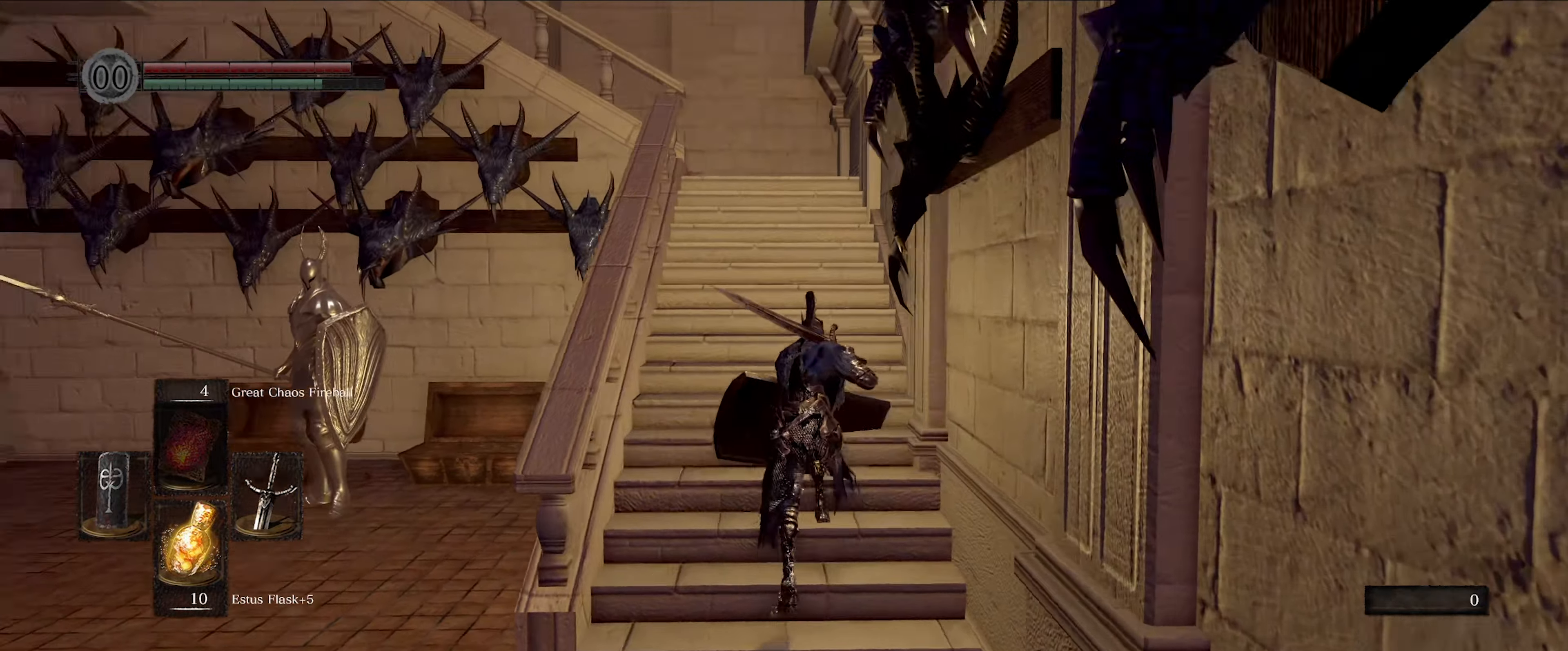
{"buttons": ["B"], "left_stick": "up", "right_stick": "center", "events": [[116, "right_stick", "center"]]}
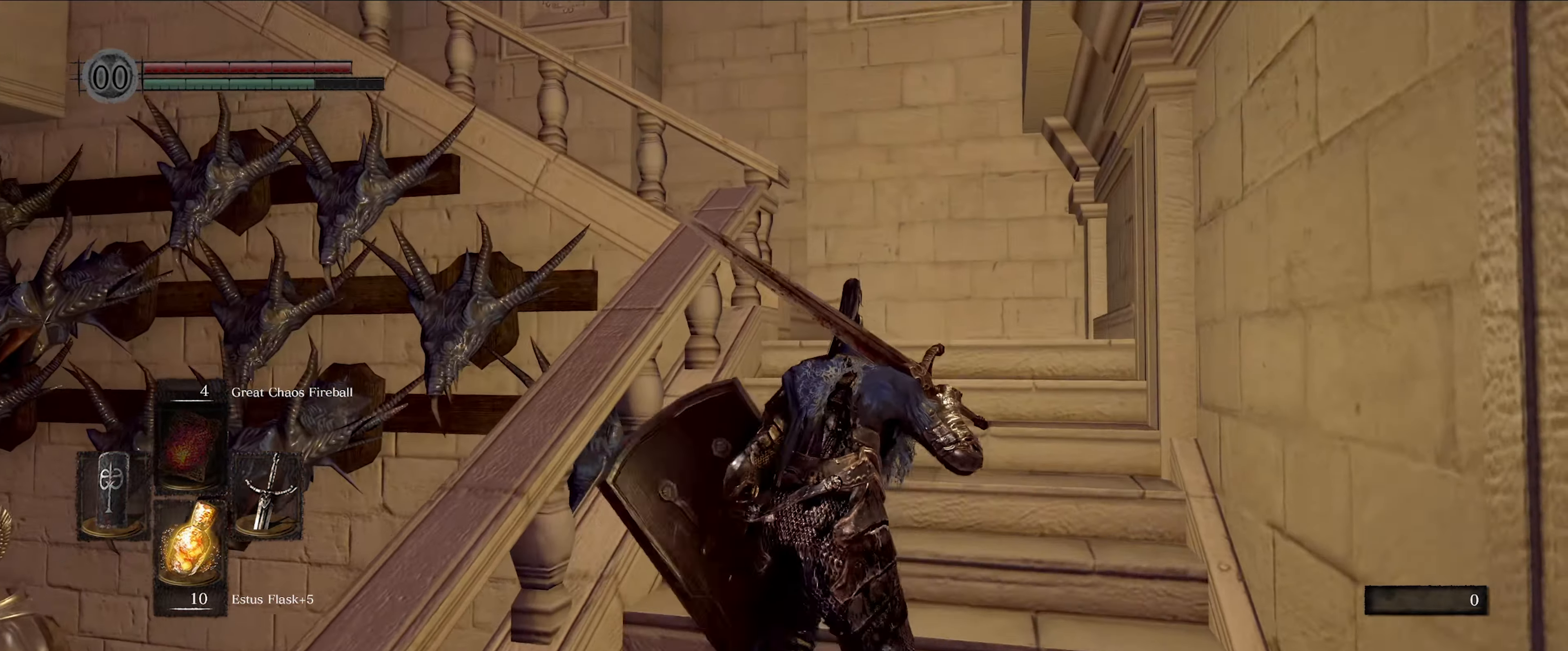
{"buttons": ["B"], "left_stick": "up", "right_stick": "left", "events": [[133, "right_stick", "left"]]}
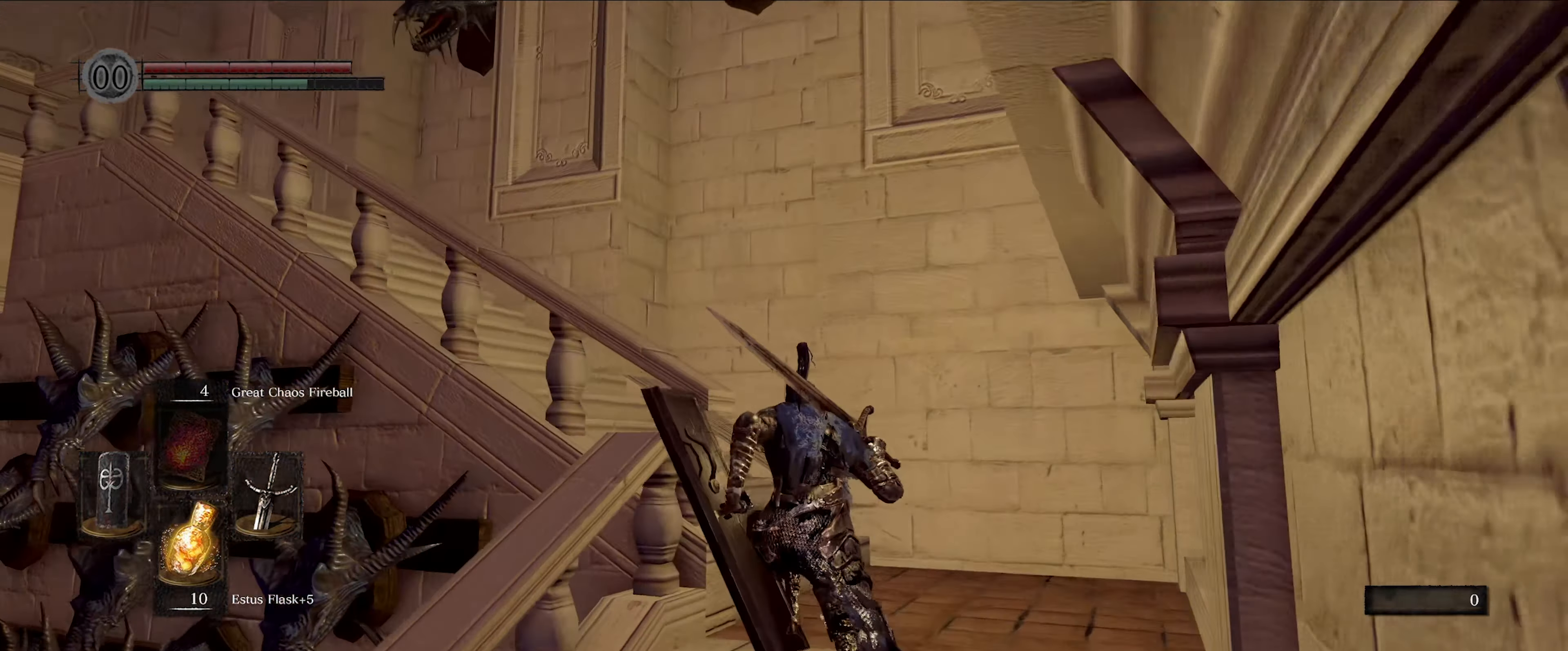
{"buttons": ["B"], "left_stick": "up", "right_stick": "left", "events": []}
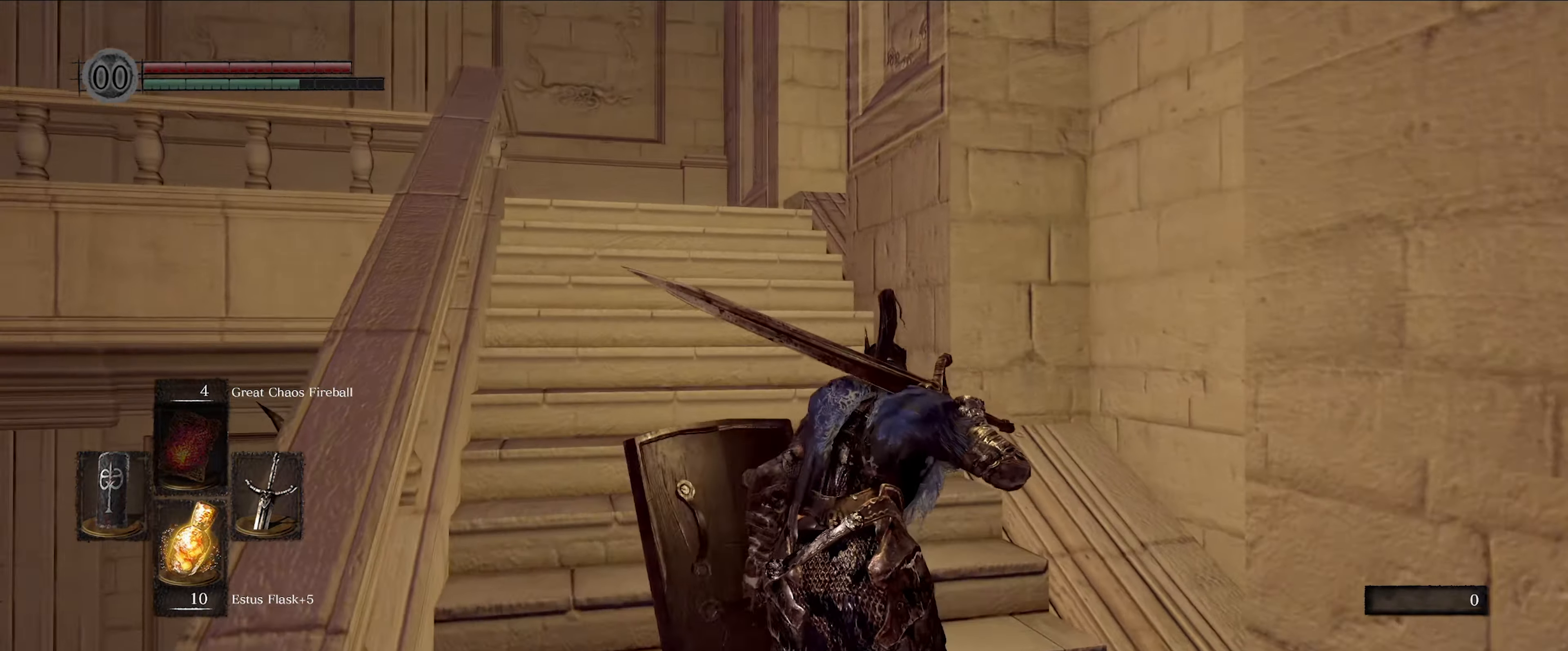
{"buttons": ["B"], "left_stick": "up", "right_stick": "center", "events": [[133, "right_stick", "center"]]}
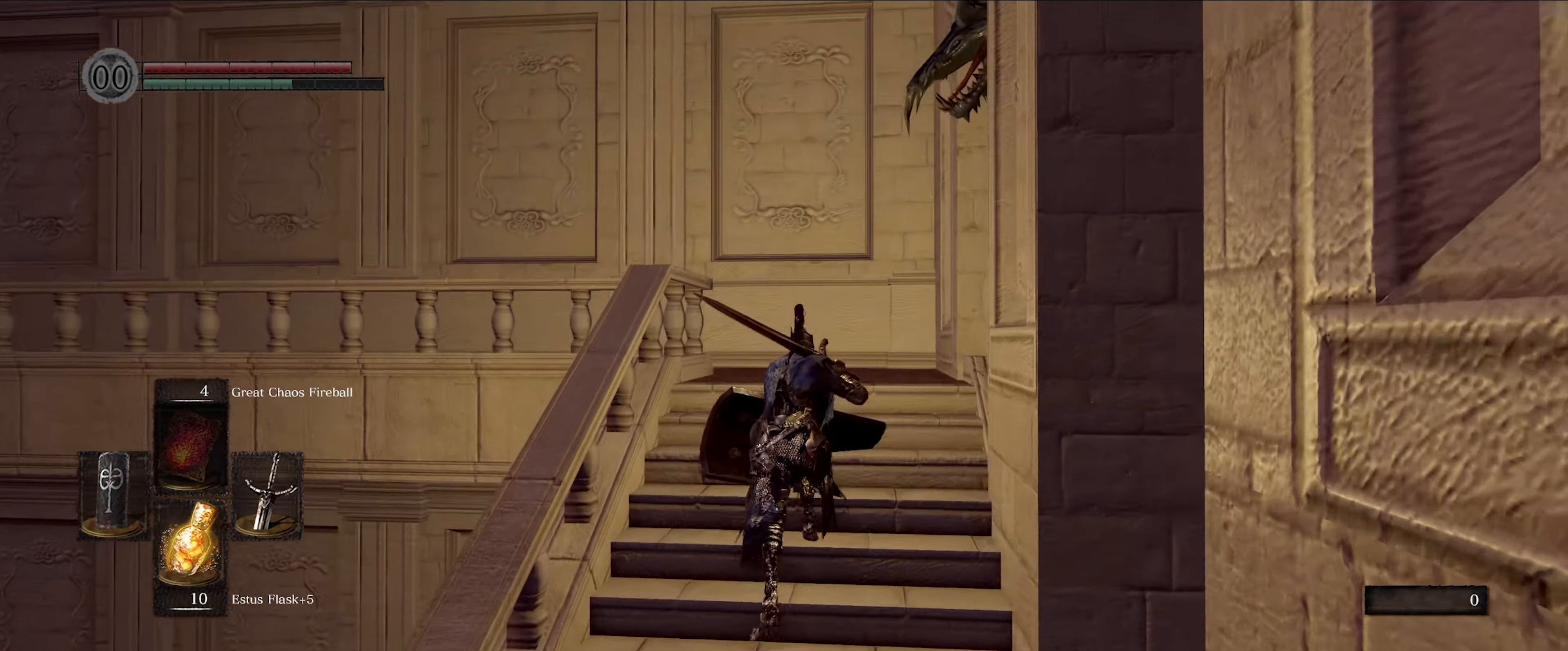
{"buttons": ["B"], "left_stick": "up", "right_stick": "center", "events": []}
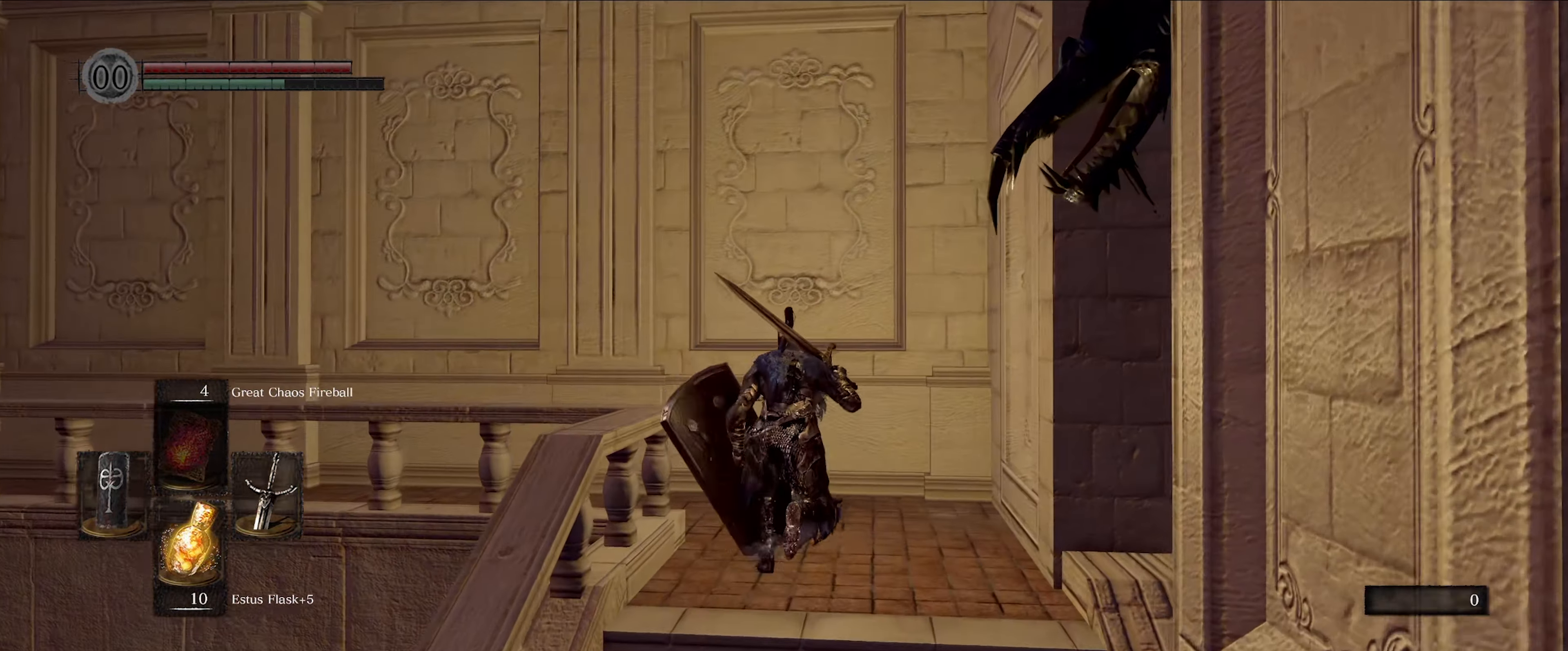
{"buttons": ["B"], "left_stick": "up", "right_stick": "left", "events": [[33, "right_stick", "left"]]}
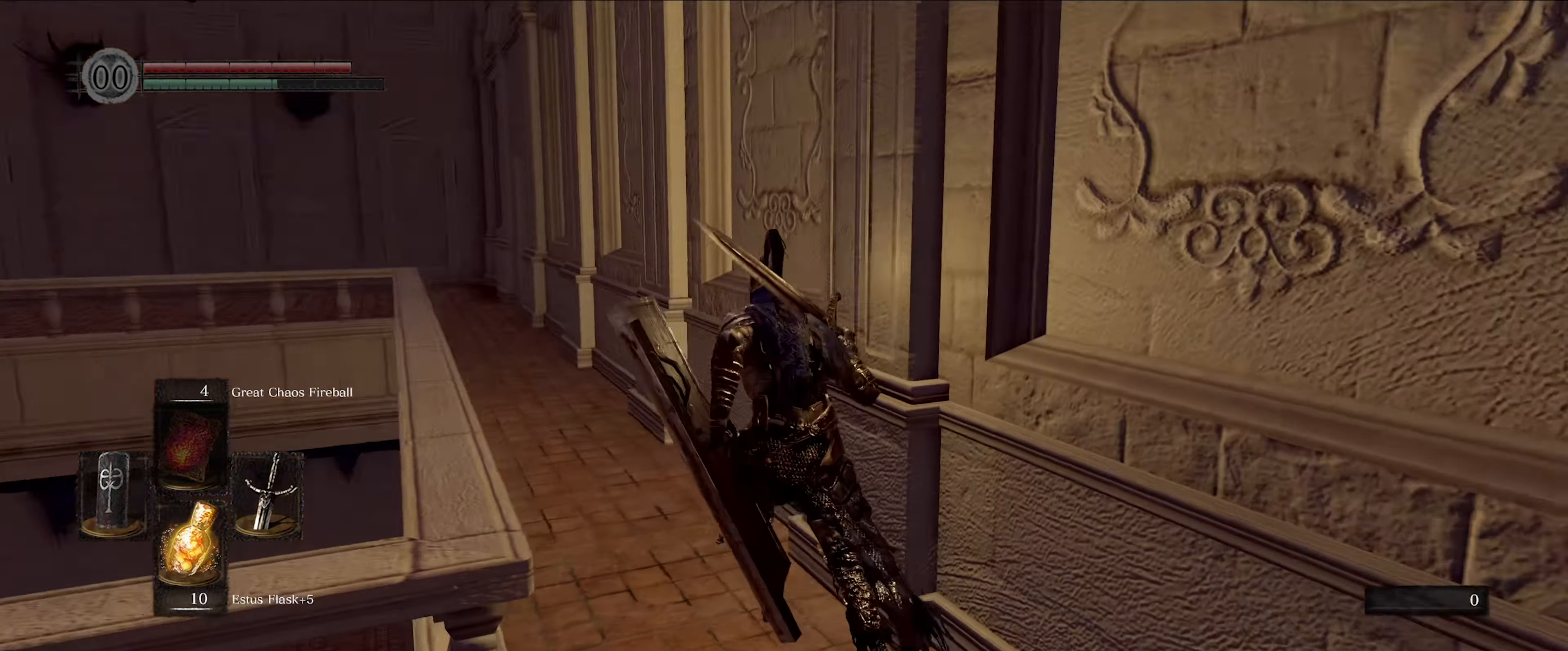
{"buttons": ["B"], "left_stick": "up", "right_stick": "center", "events": [[100, "right_stick", "center"]]}
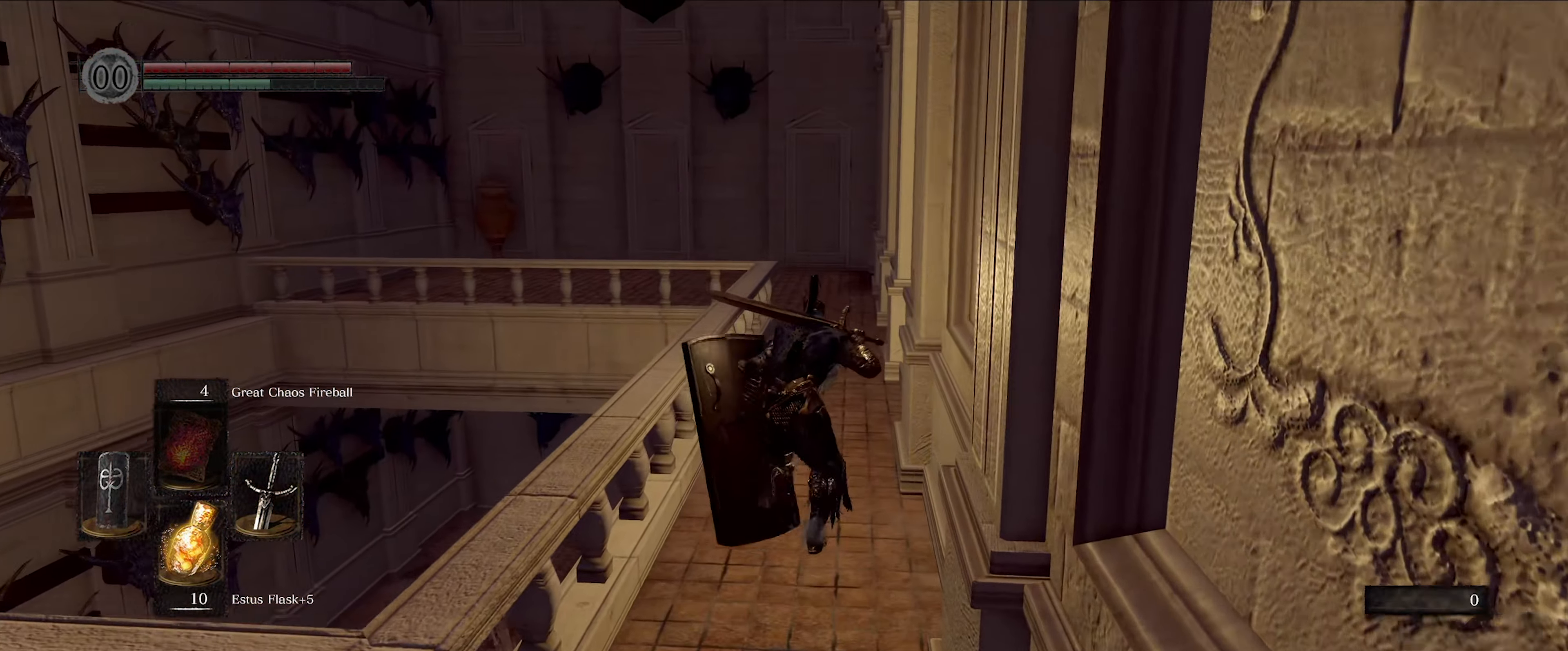
{"buttons": ["B"], "left_stick": "up", "right_stick": "center", "events": []}
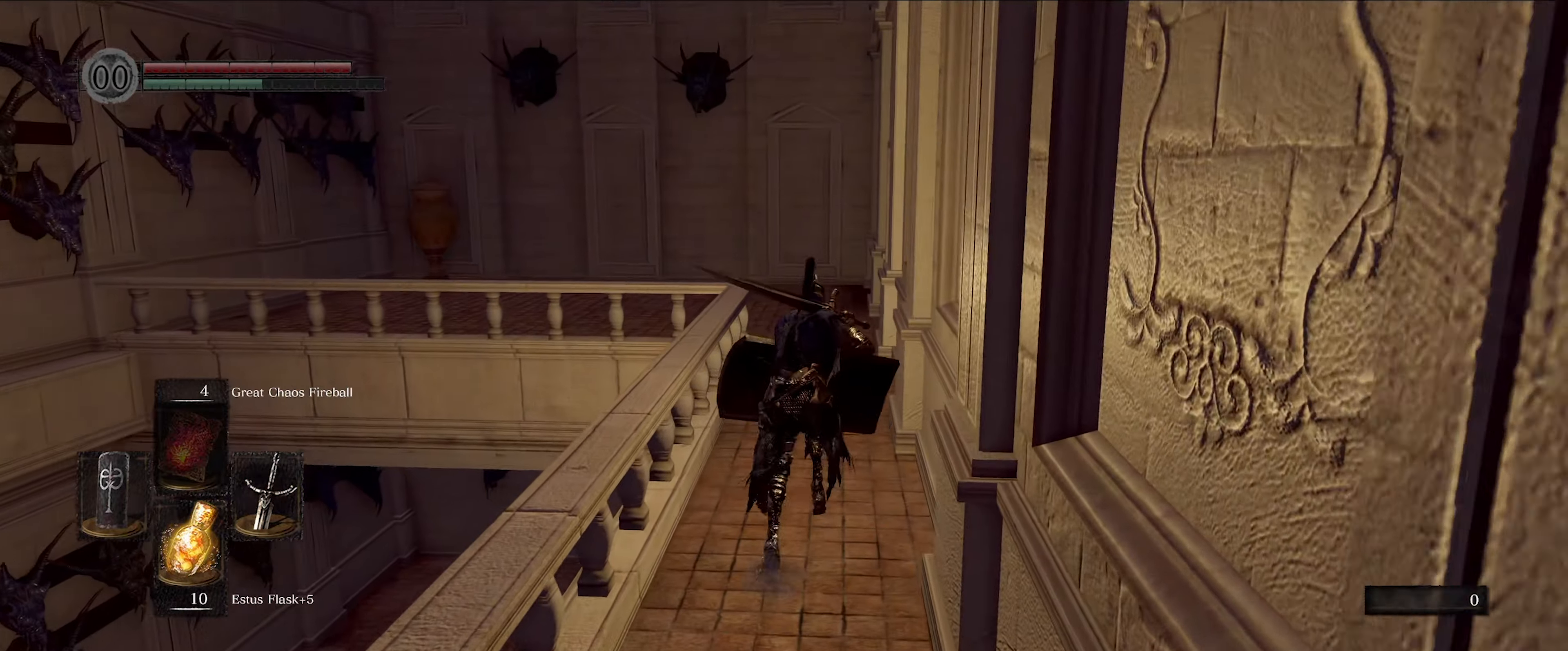
{"buttons": ["B"], "left_stick": "up", "right_stick": "right", "events": [[67, "right_stick", "right"]]}
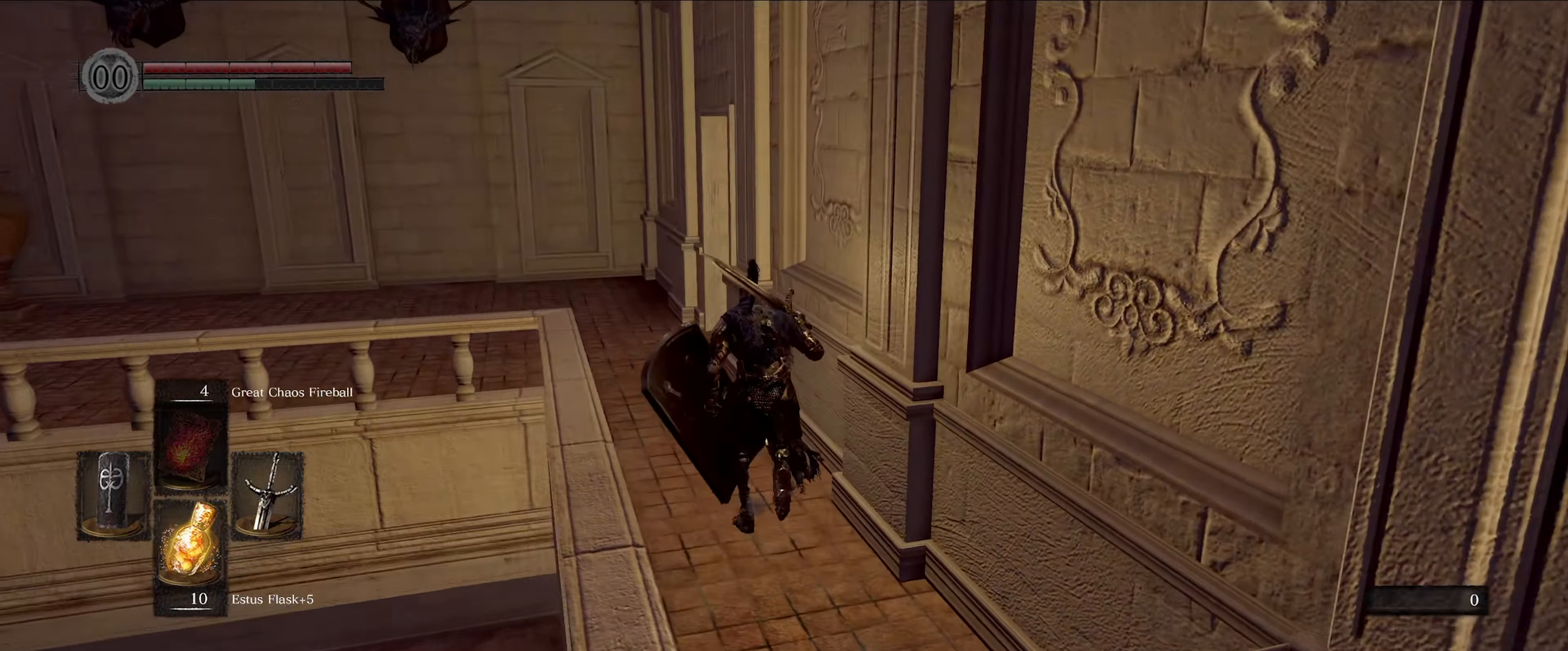
{"buttons": ["B"], "left_stick": "up", "right_stick": "right", "events": []}
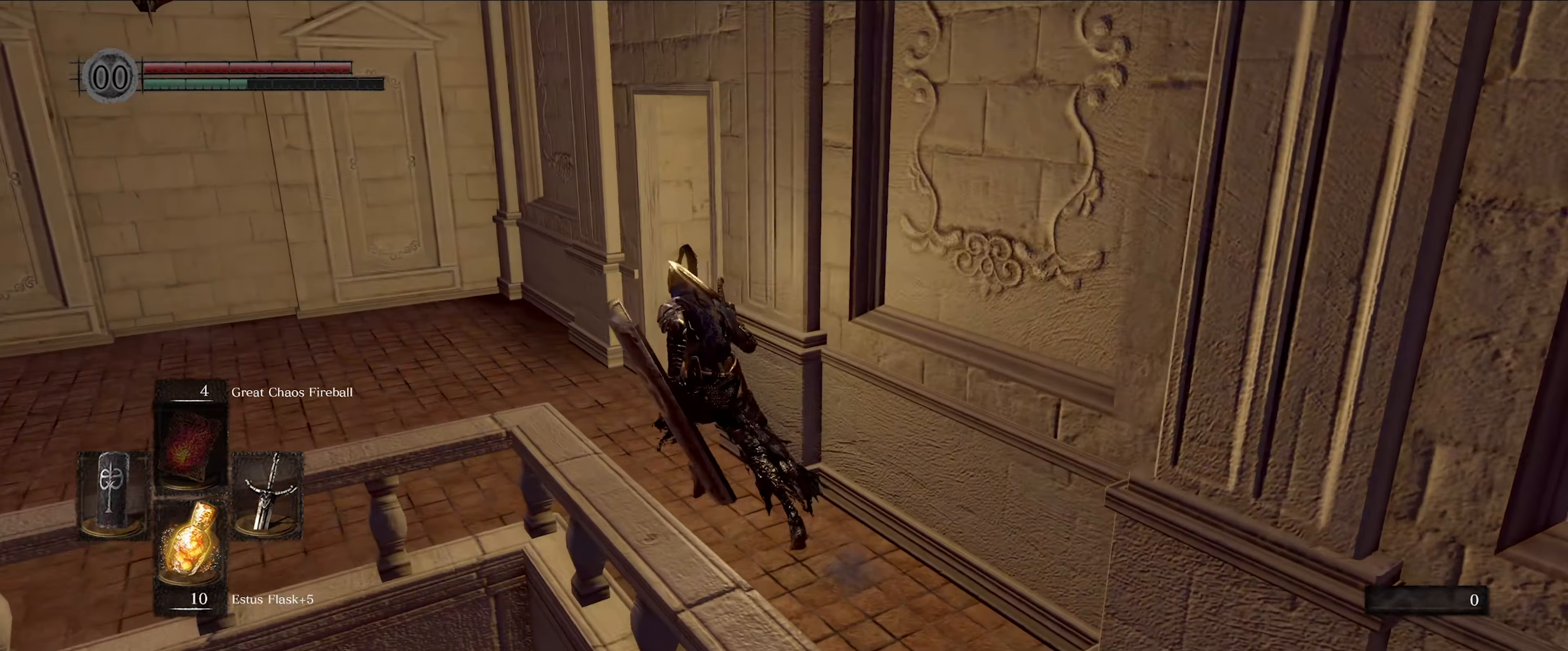
{"buttons": ["B"], "left_stick": "up", "right_stick": "right", "events": []}
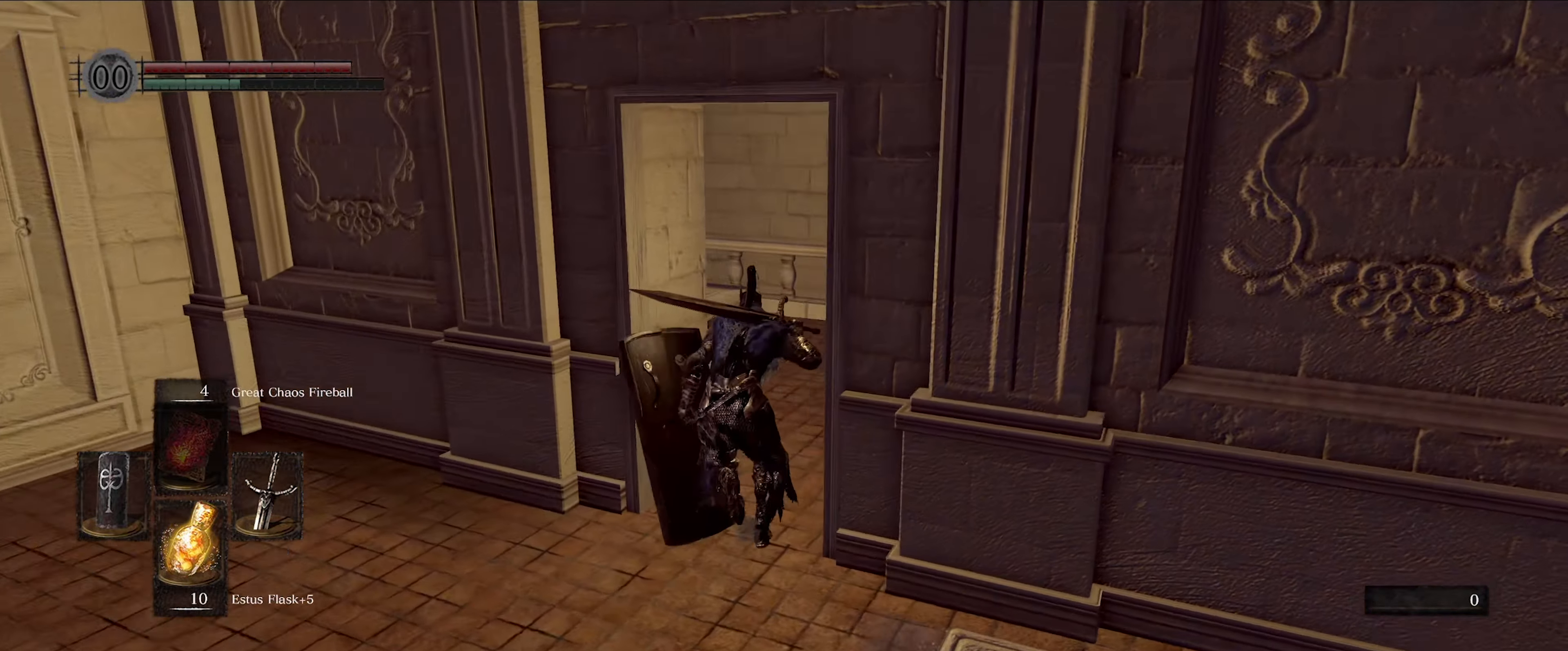
{"buttons": ["B"], "left_stick": "up", "right_stick": "center", "events": [[300, "right_stick", "center"]]}
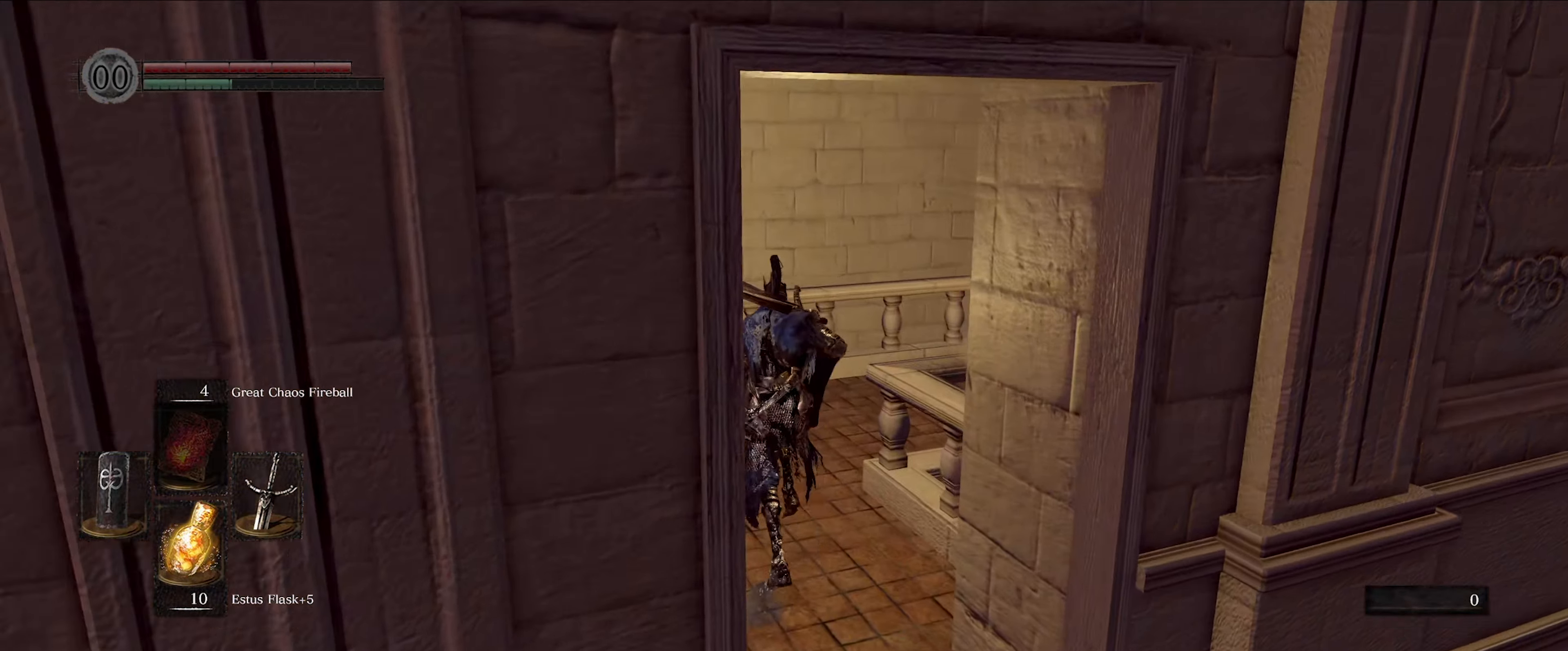
{"buttons": ["B"], "left_stick": "up", "right_stick": "down-right", "events": [[67, "right_stick", "right"], [133, "right_stick", "down-right"]]}
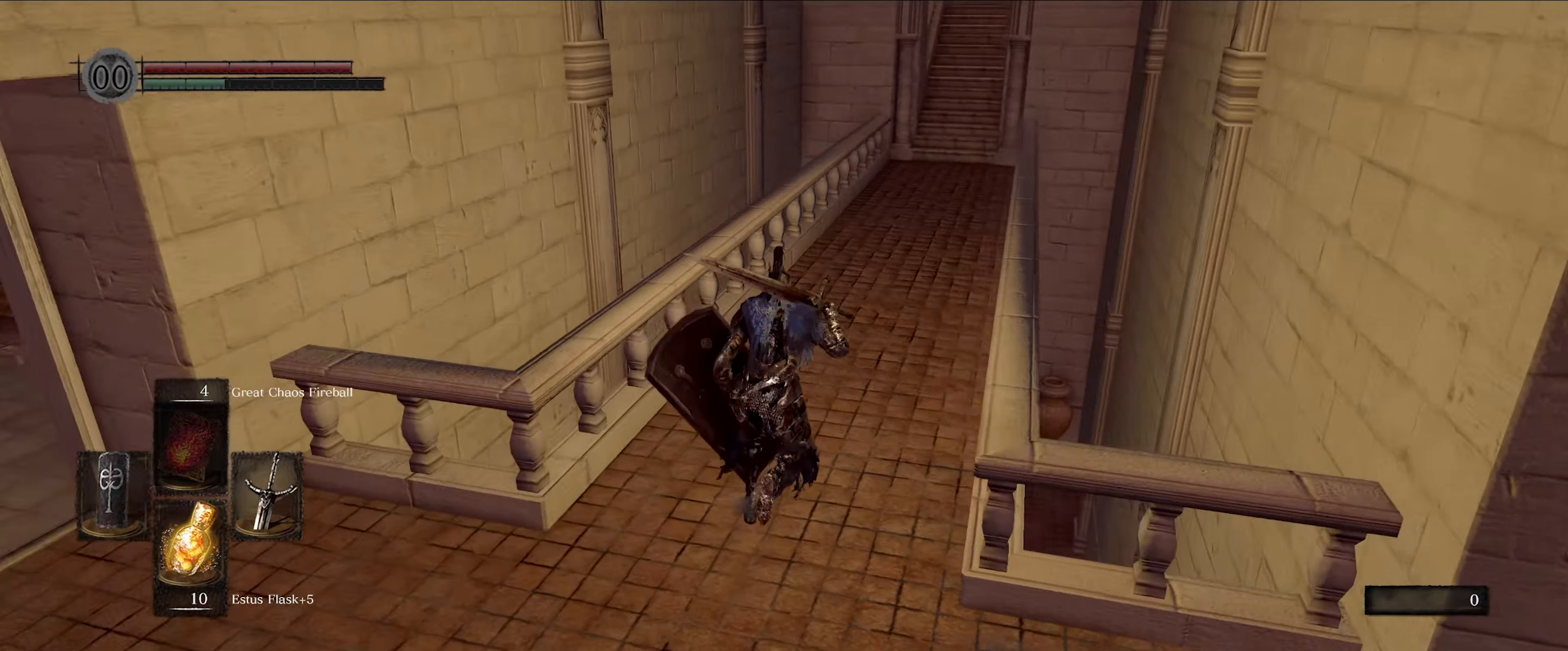
{"buttons": ["B"], "left_stick": "up", "right_stick": "center", "events": [[50, "right_stick", "center"]]}
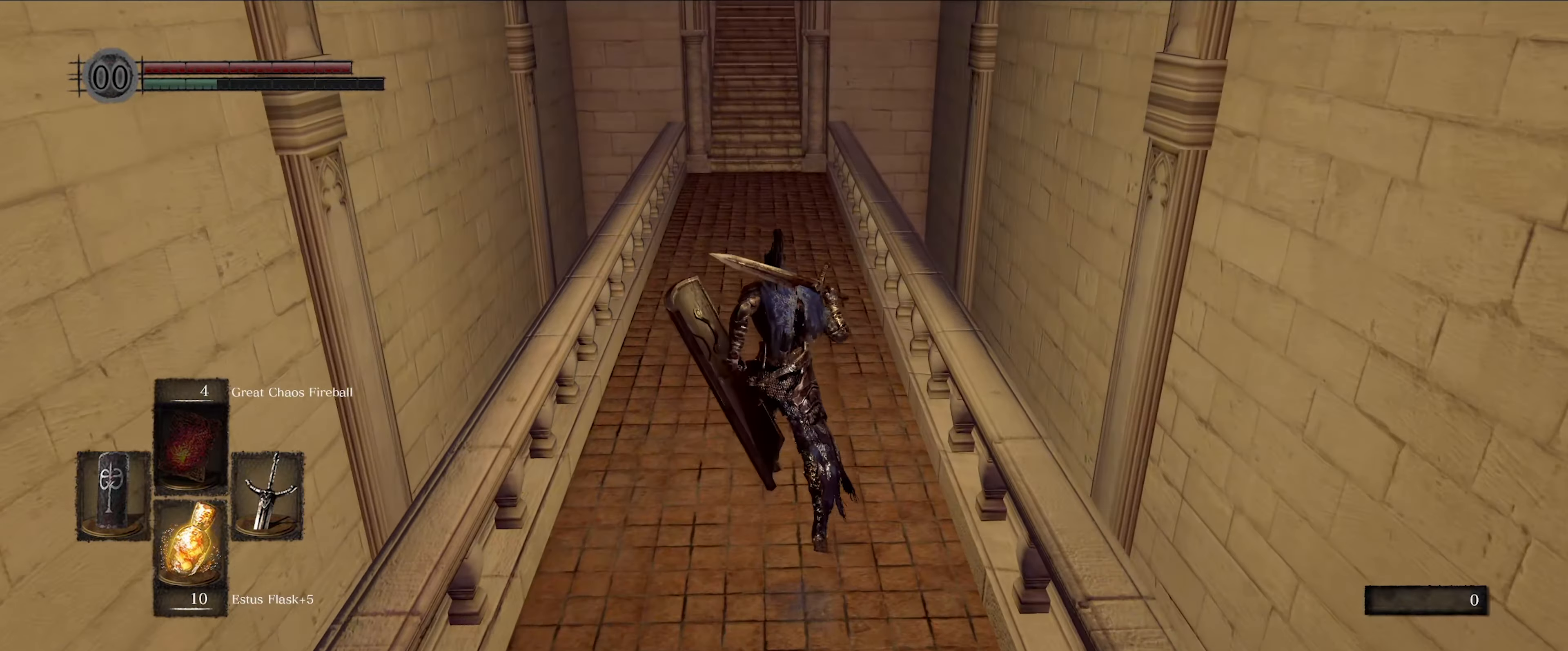
{"buttons": ["B"], "left_stick": "up", "right_stick": "center", "events": []}
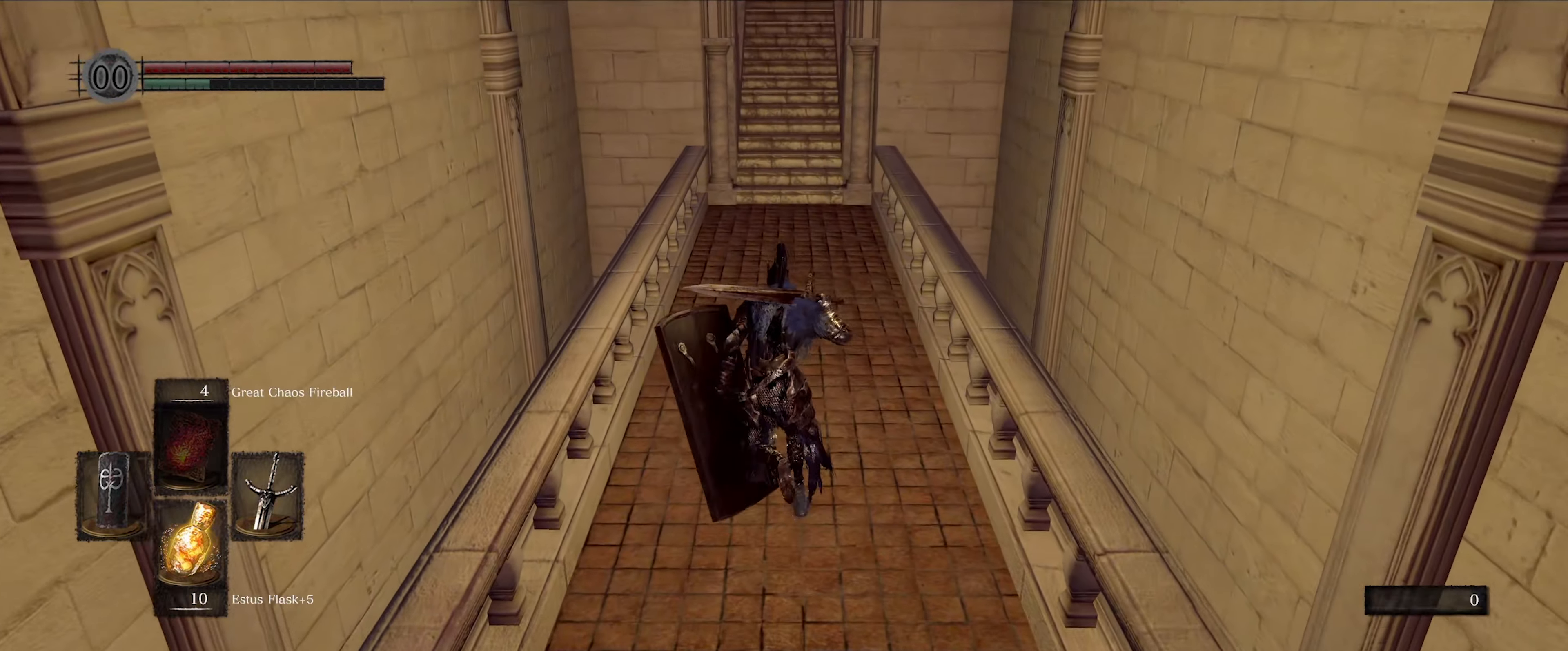
{"buttons": ["B"], "left_stick": "up", "right_stick": "up", "events": [[450, "right_stick", "up"]]}
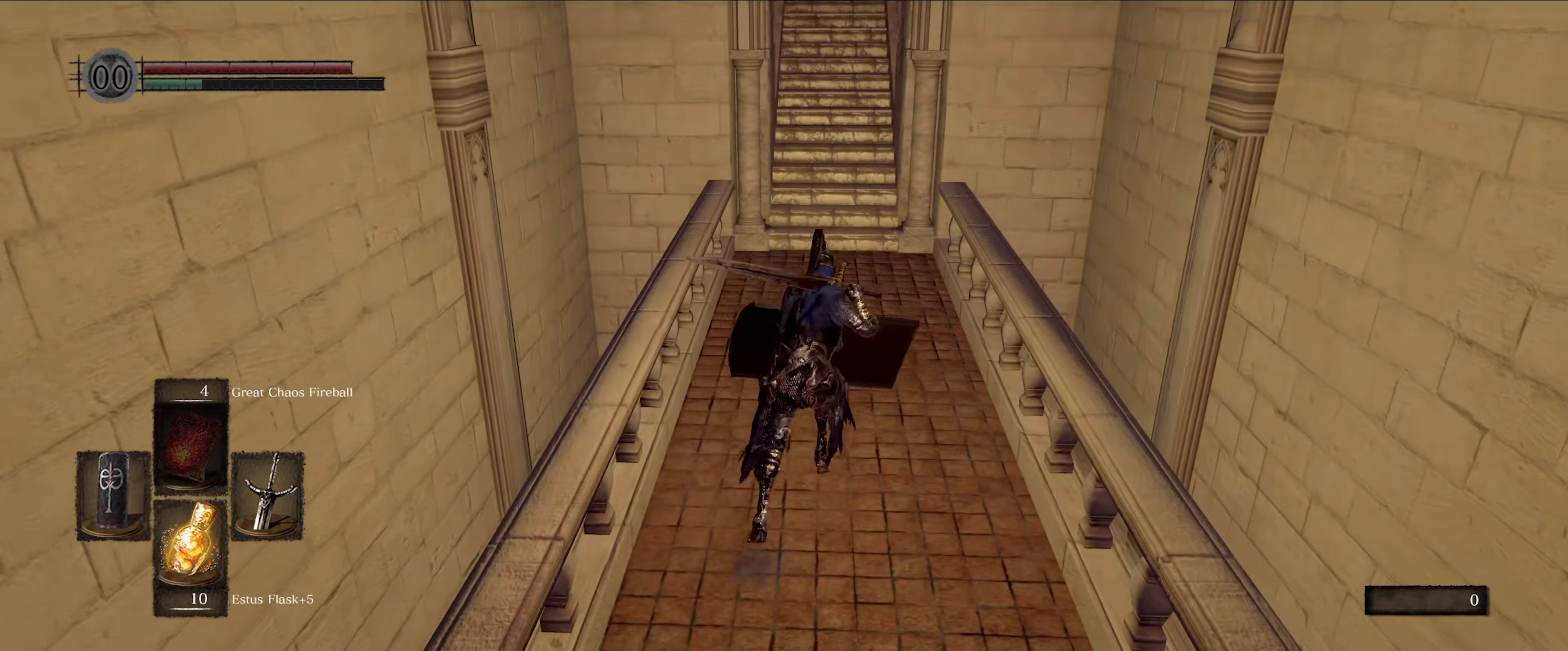
{"buttons": ["B"], "left_stick": "up", "right_stick": "center", "events": [[150, "right_stick", "center"], [334, "right_stick", "up"], [500, "right_stick", "center"]]}
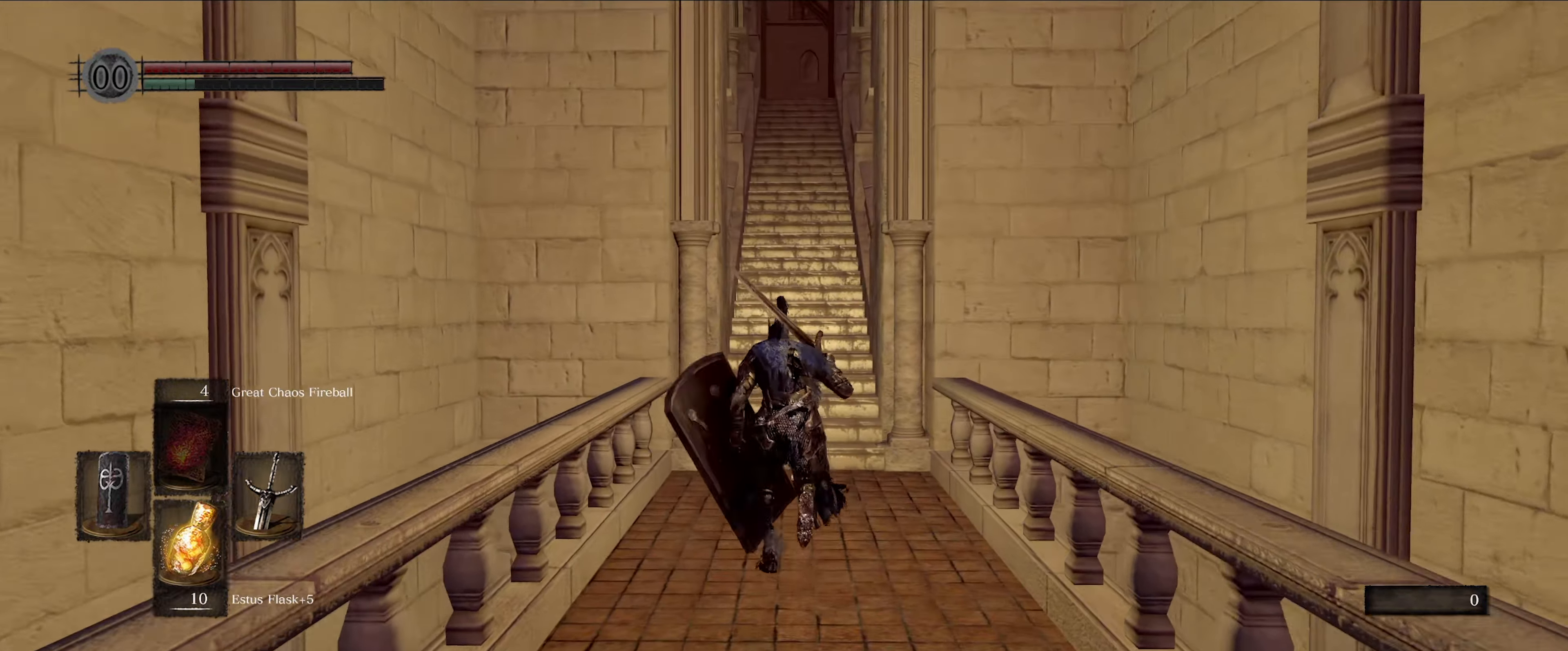
{"buttons": ["B"], "left_stick": "up", "right_stick": "center", "events": []}
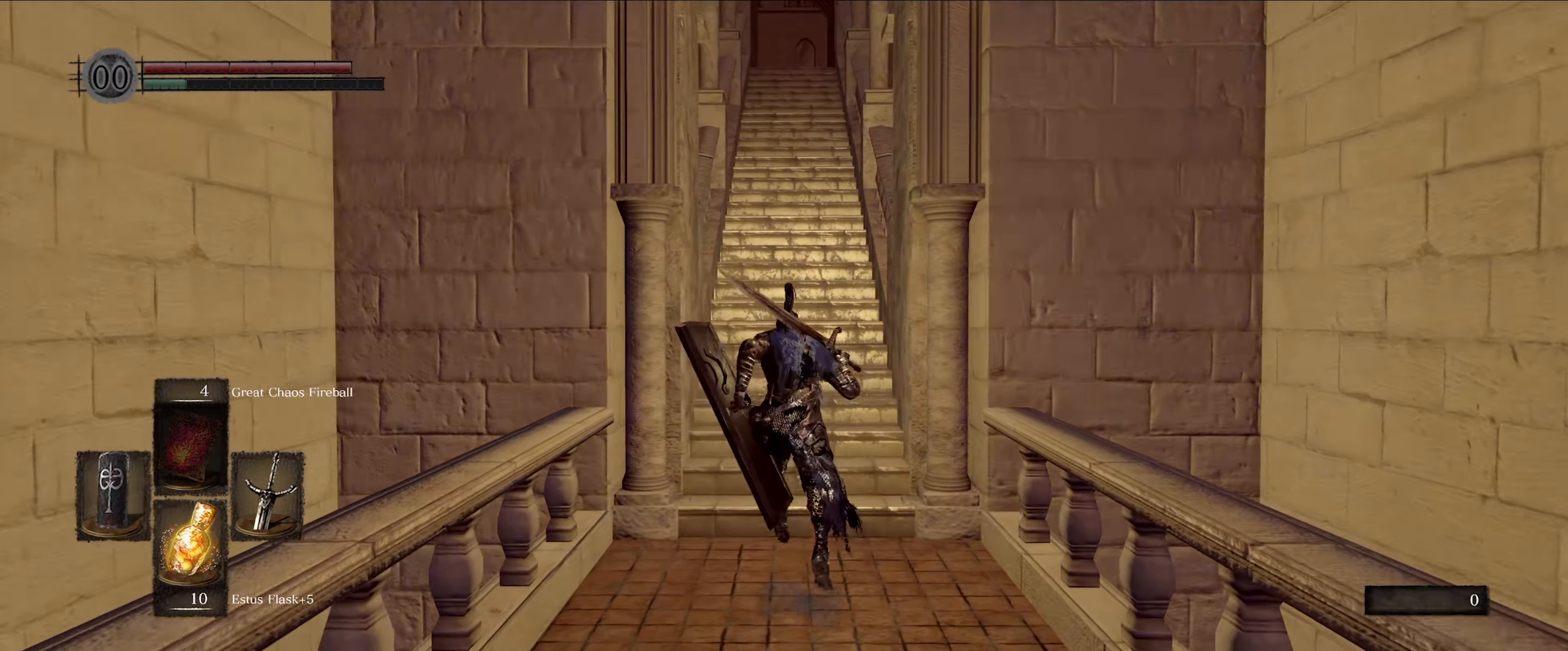
{"buttons": ["B"], "left_stick": "up", "right_stick": "center", "events": []}
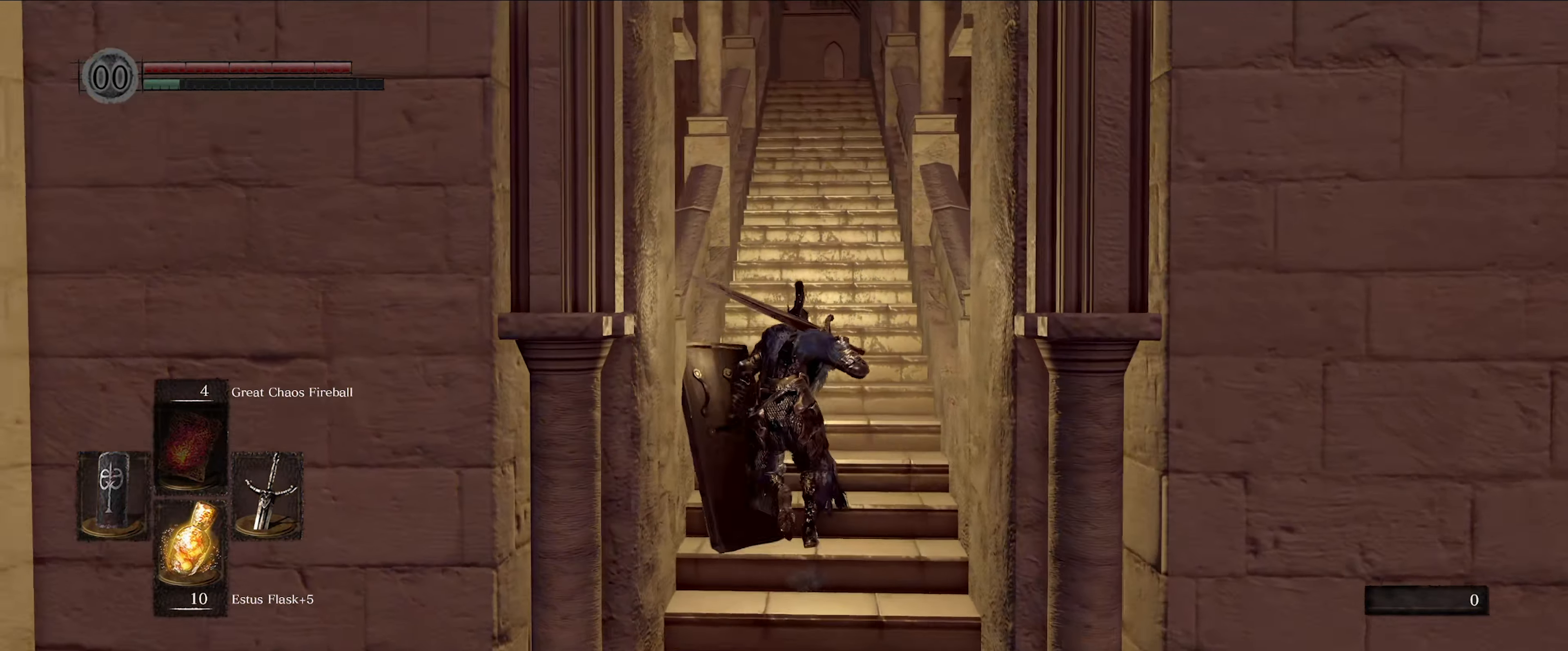
{"buttons": ["B"], "left_stick": "up", "right_stick": "center", "events": []}